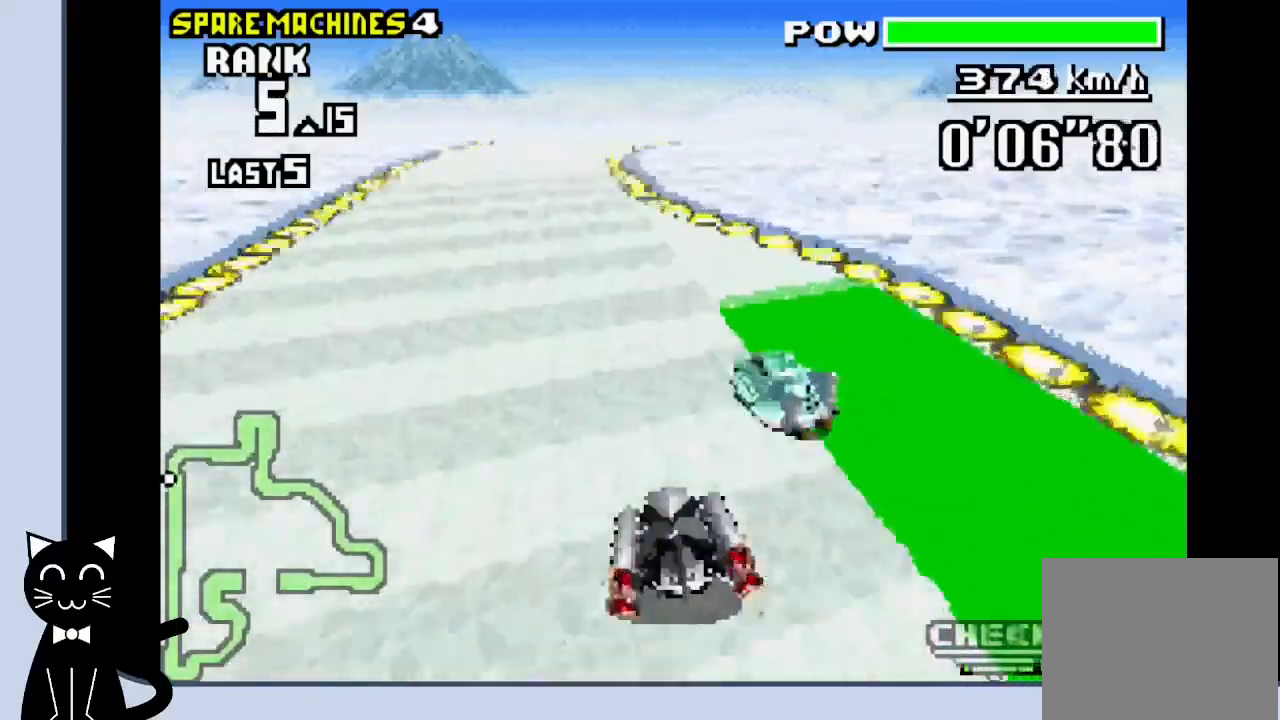
Gameplay with a controller (PlayStation layout); each line is a JSON object with the inputs held at the frame after it. "events" lists button and stick changes between this image and that frame as [ms after this image, input, new state], when the widget could be followed in between. Not read: L1 left_stick right_stick.
{"buttons": ["CROSS", "DPAD_RIGHT"], "events": [[83, "DPAD_LEFT", "down"], [200, "DPAD_LEFT", "up"], [467, "DPAD_RIGHT", "down"]]}
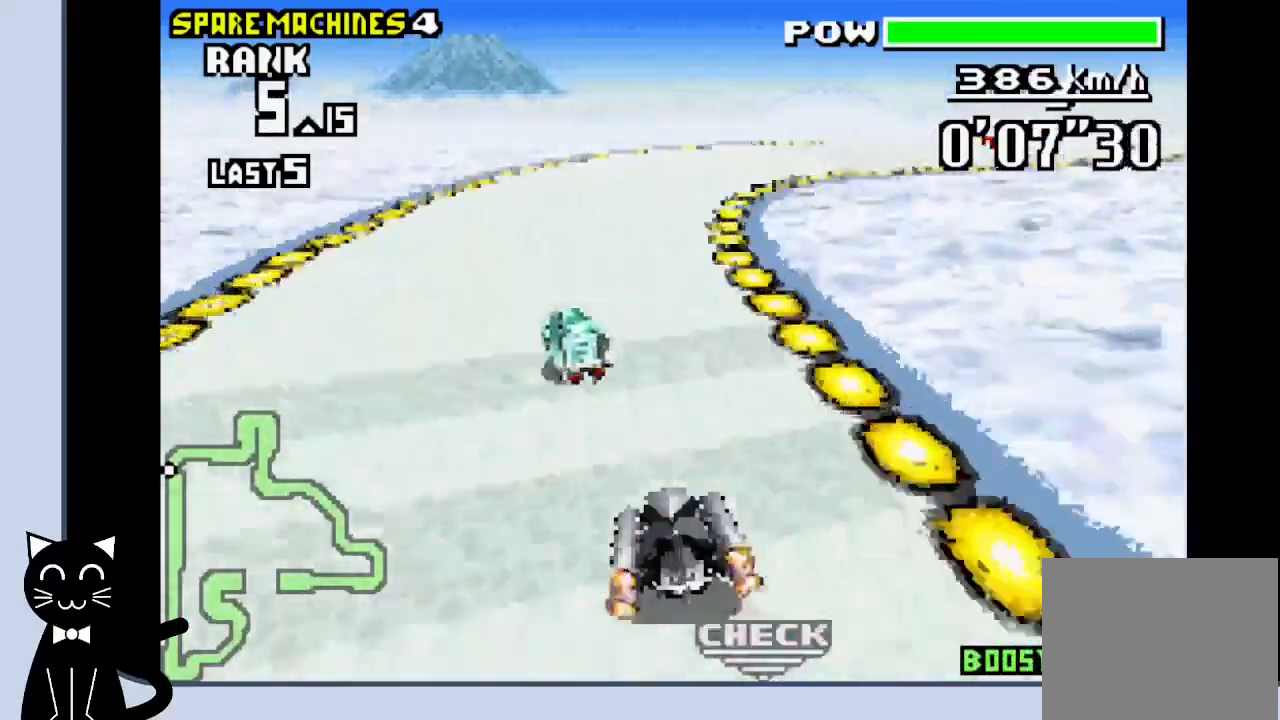
{"buttons": ["R1", "DPAD_RIGHT"], "events": [[500, "CROSS", "up"], [500, "R1", "down"]]}
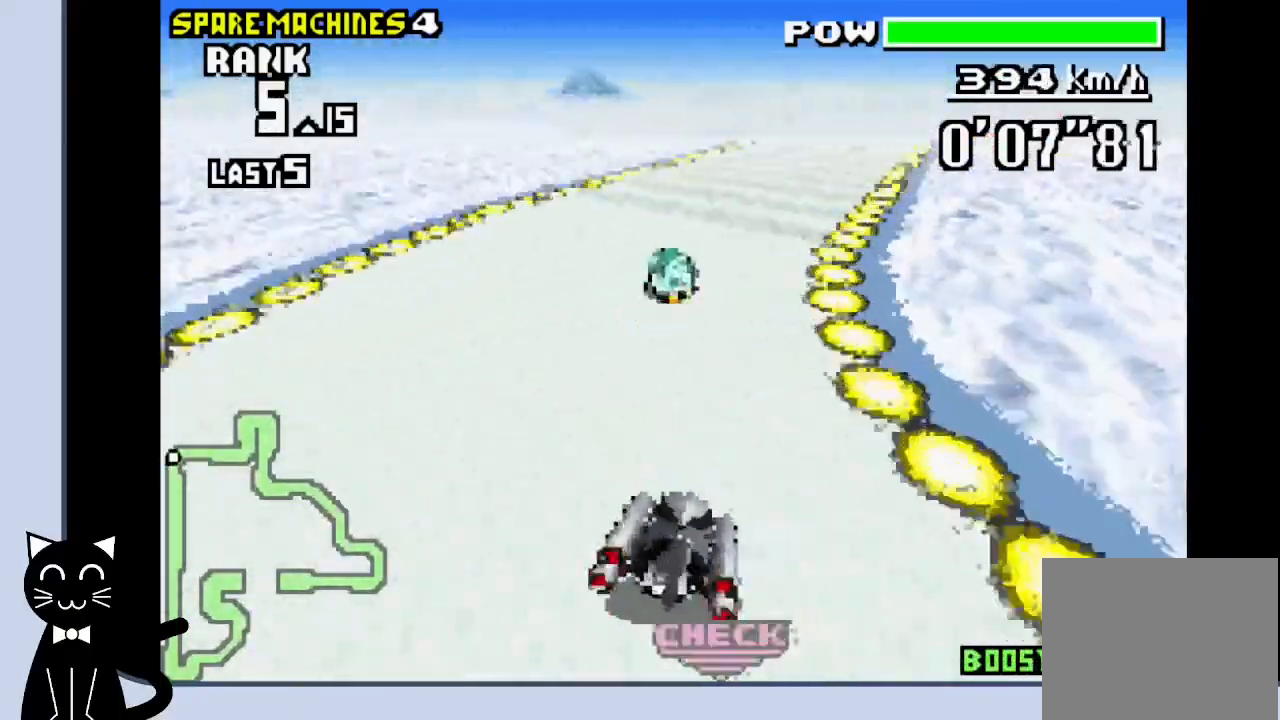
{"buttons": ["CROSS"], "events": [[167, "CROSS", "down"], [267, "CROSS", "up"], [350, "CROSS", "down"], [367, "DPAD_RIGHT", "up"], [483, "R1", "up"]]}
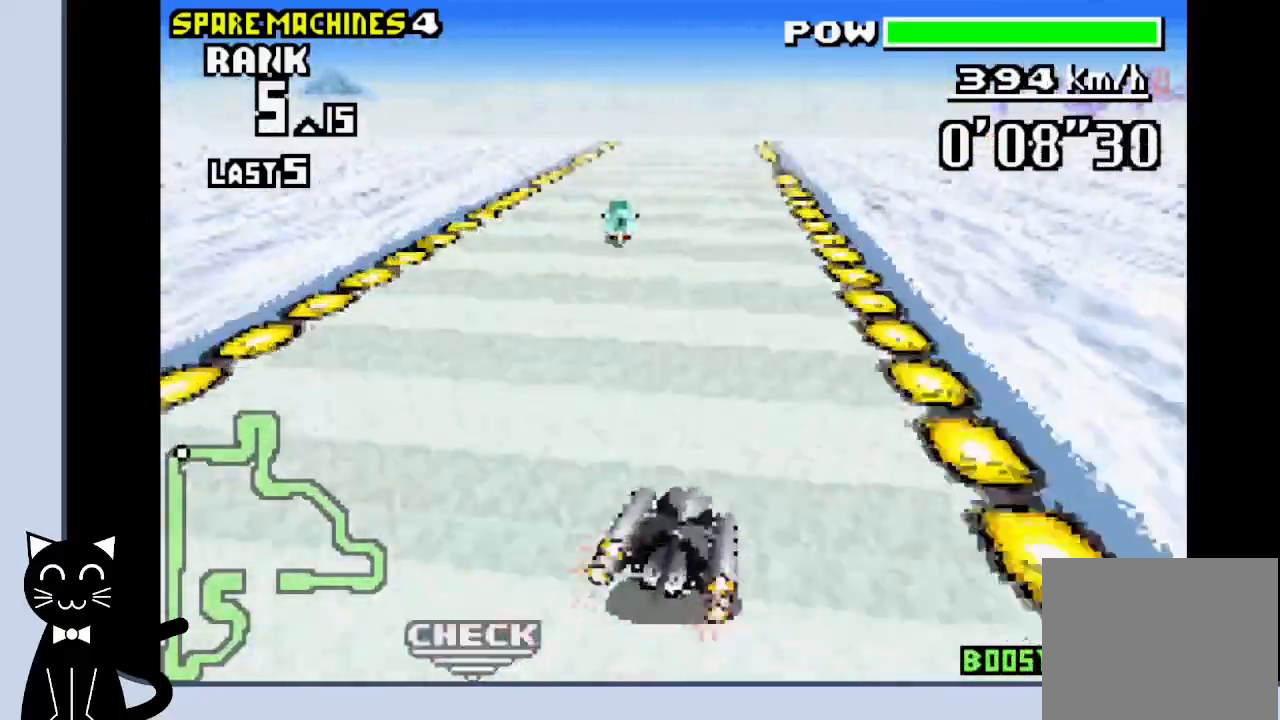
{"buttons": ["CROSS", "R1"], "events": [[250, "DPAD_LEFT", "down"], [383, "DPAD_LEFT", "up"], [433, "R1", "down"]]}
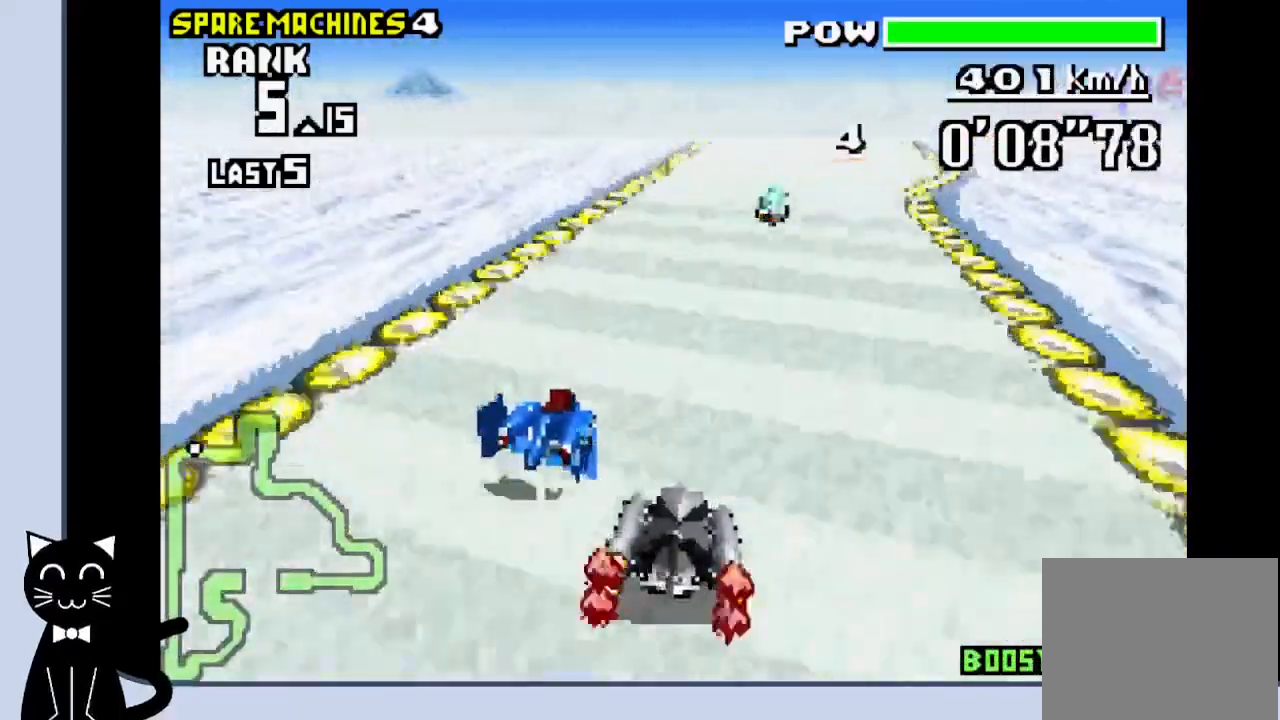
{"buttons": ["CROSS", "R1"], "events": [[217, "DPAD_RIGHT", "down"], [300, "DPAD_RIGHT", "up"]]}
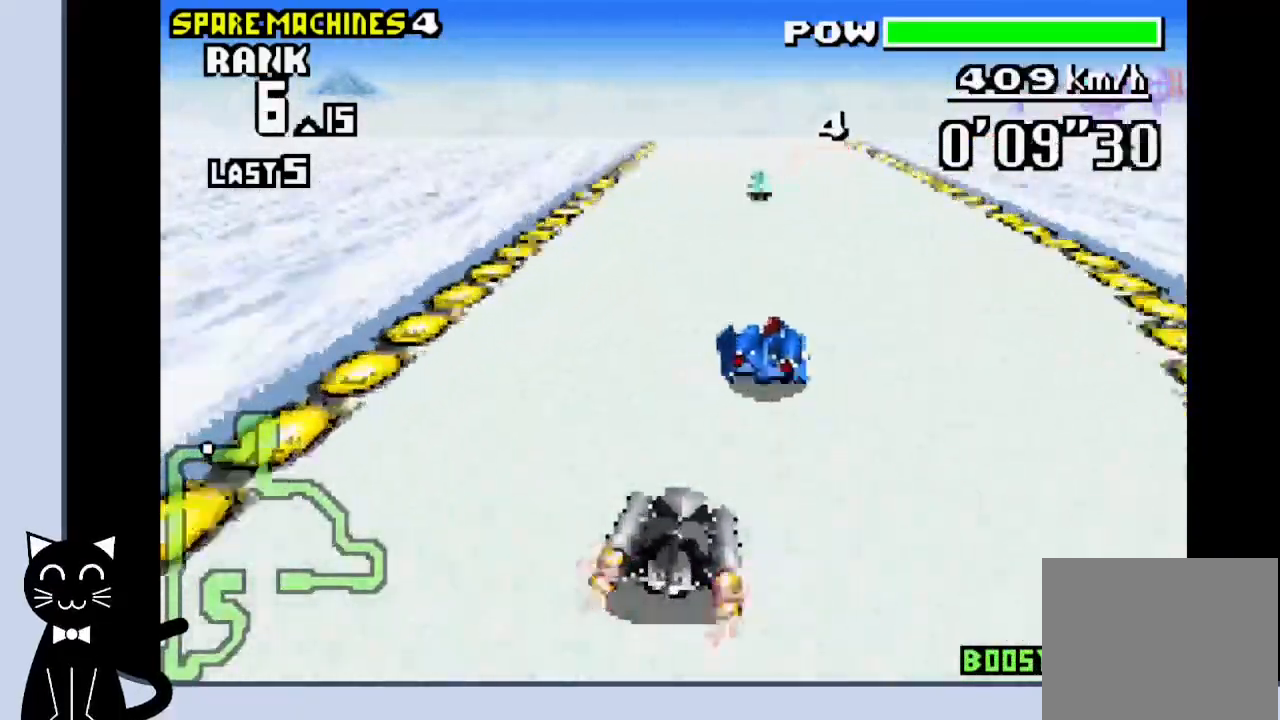
{"buttons": ["CROSS", "R1", "DPAD_LEFT"], "events": [[500, "DPAD_LEFT", "down"]]}
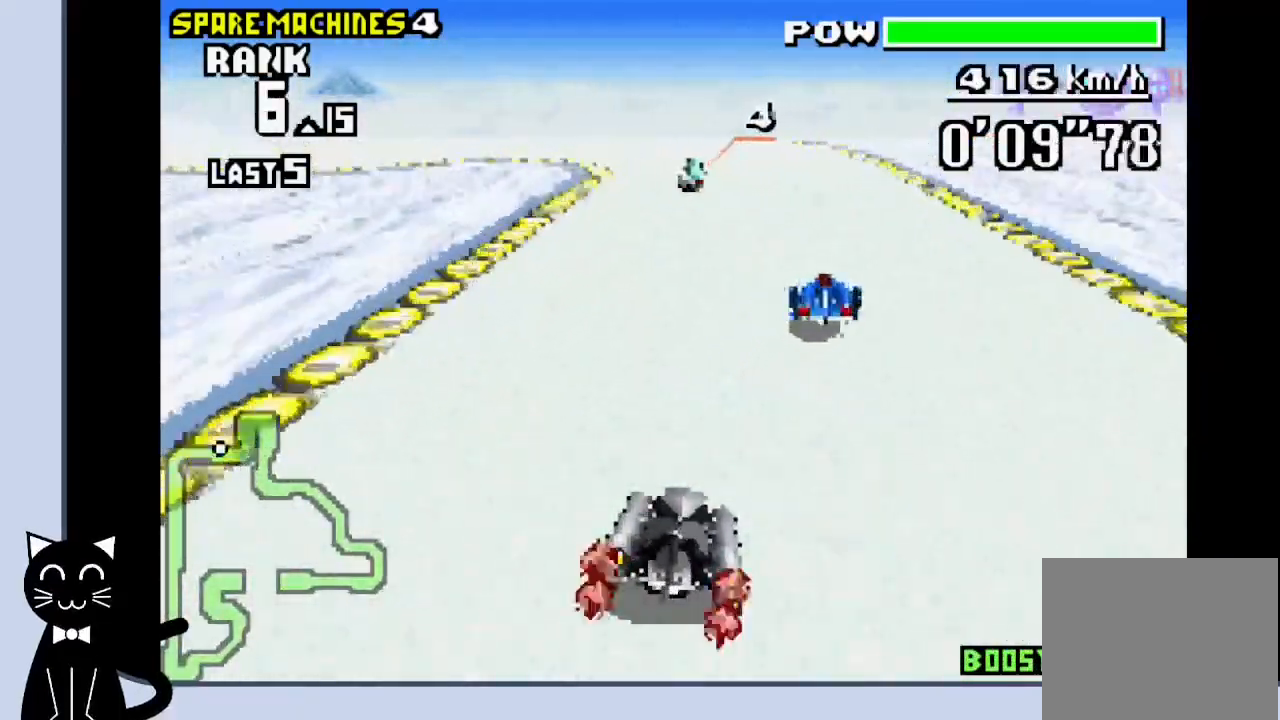
{"buttons": ["CROSS", "R1", "DPAD_LEFT"], "events": []}
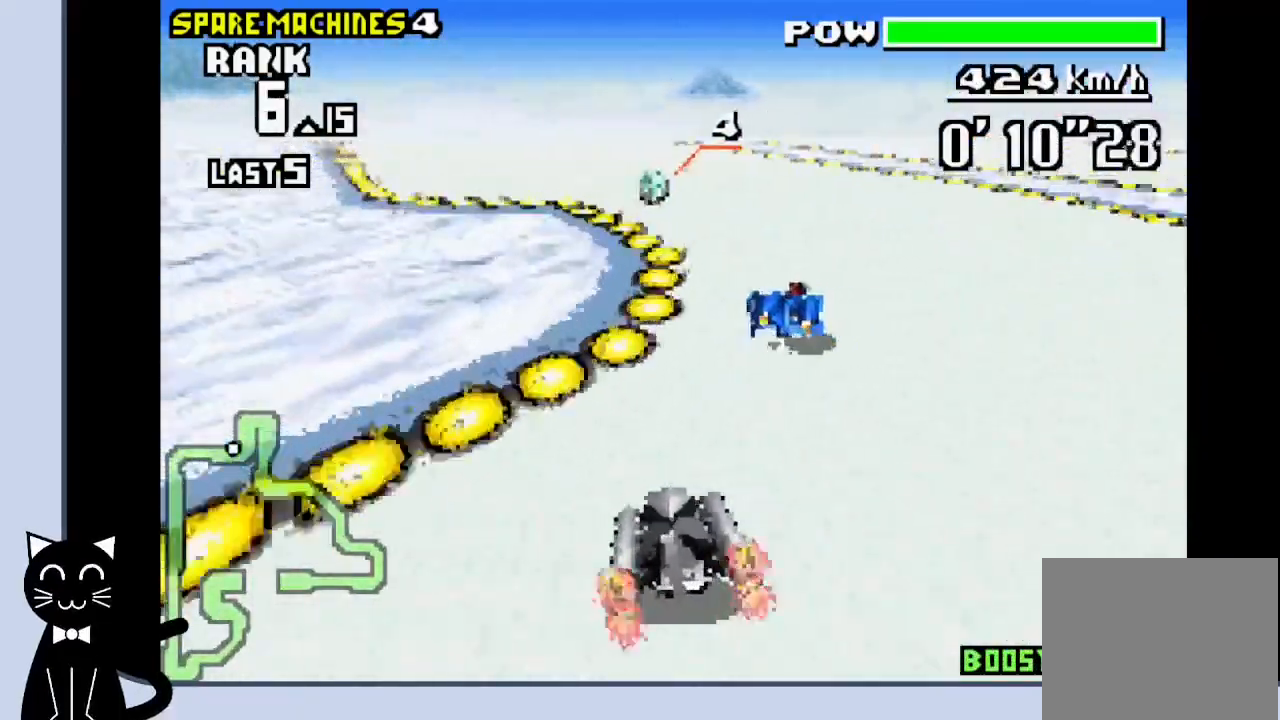
{"buttons": ["CROSS", "DPAD_RIGHT"], "events": [[150, "CROSS", "up"], [183, "R1", "up"], [250, "CROSS", "down"], [317, "CROSS", "up"], [417, "CROSS", "down"], [417, "DPAD_UP", "down"], [433, "DPAD_UP", "up"], [467, "DPAD_LEFT", "up"], [467, "DPAD_RIGHT", "down"]]}
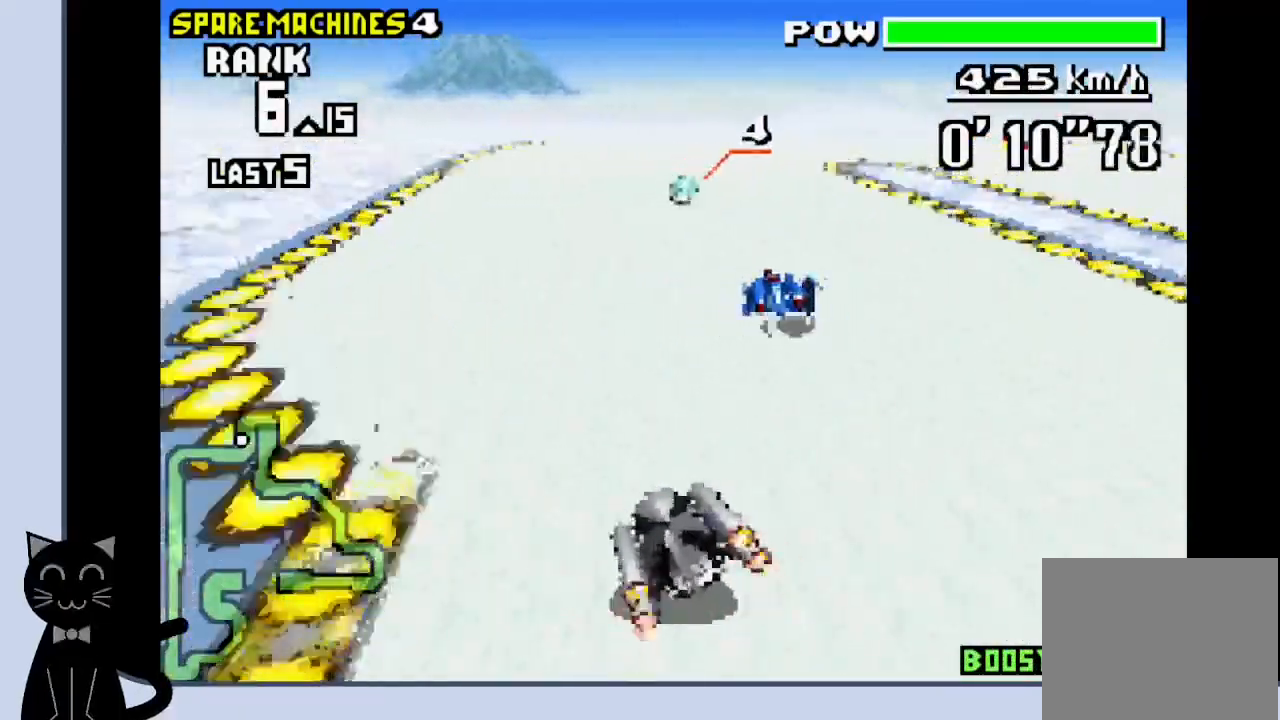
{"buttons": ["CROSS", "DPAD_RIGHT"], "events": []}
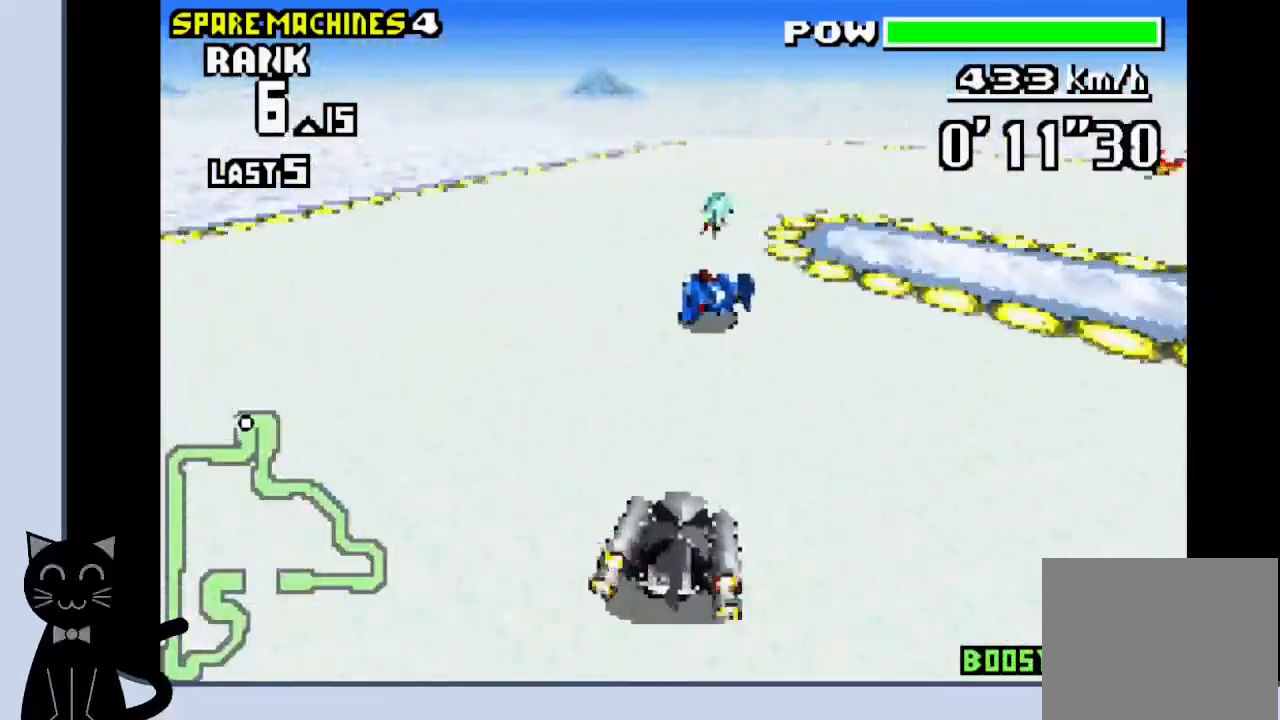
{"buttons": ["CROSS", "R1", "DPAD_RIGHT"], "events": [[17, "CROSS", "up"], [67, "R1", "down"], [117, "CROSS", "down"], [200, "CROSS", "up"], [300, "CROSS", "down"], [400, "CROSS", "up"], [467, "CROSS", "down"]]}
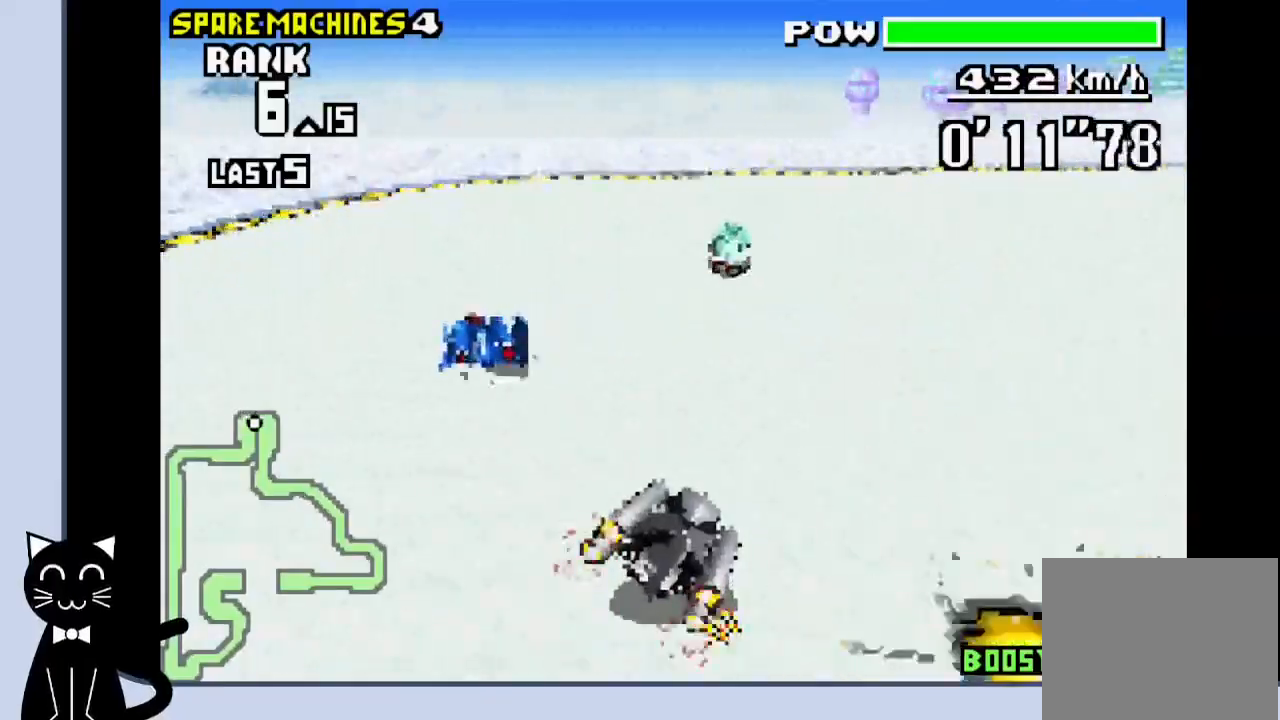
{"buttons": ["CROSS", "R1", "DPAD_RIGHT"], "events": [[50, "CROSS", "up"], [117, "CROSS", "down"], [233, "CROSS", "up"], [333, "CROSS", "down"], [400, "CROSS", "up"], [483, "CROSS", "down"]]}
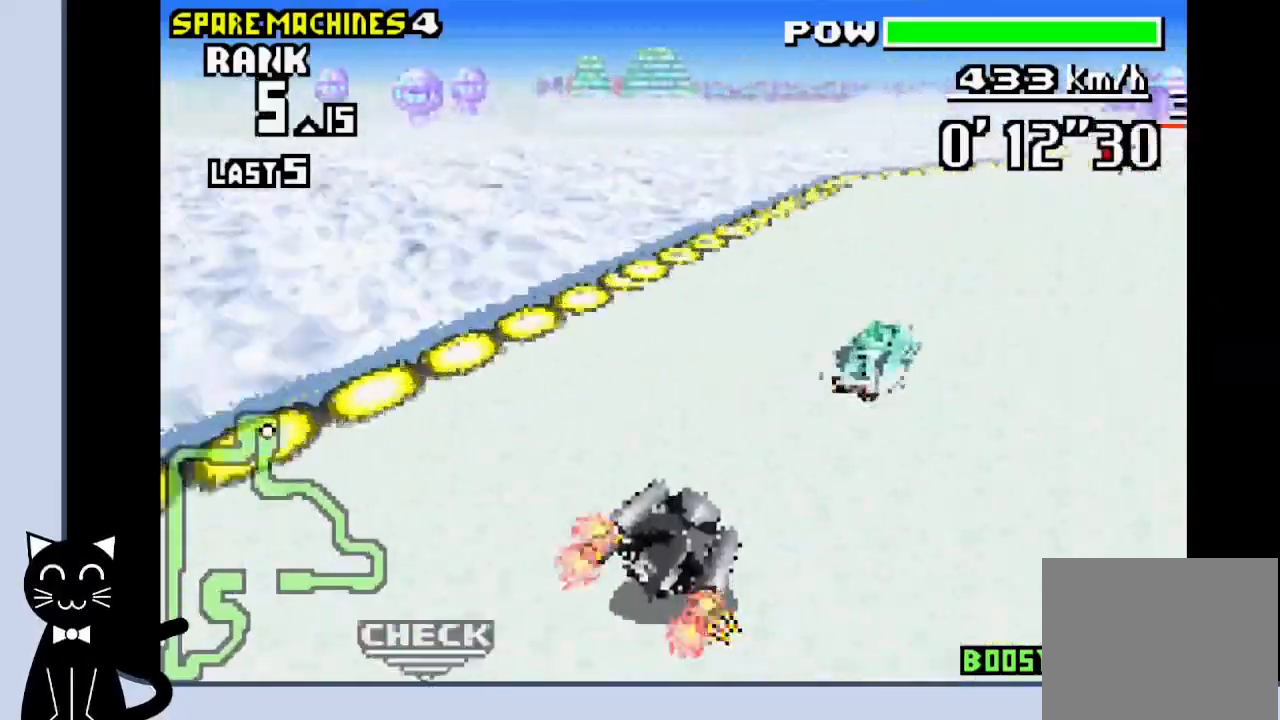
{"buttons": ["R1", "DPAD_RIGHT"], "events": [[67, "CROSS", "up"], [167, "CROSS", "down"], [233, "CROSS", "up"], [333, "CROSS", "down"], [400, "CROSS", "up"]]}
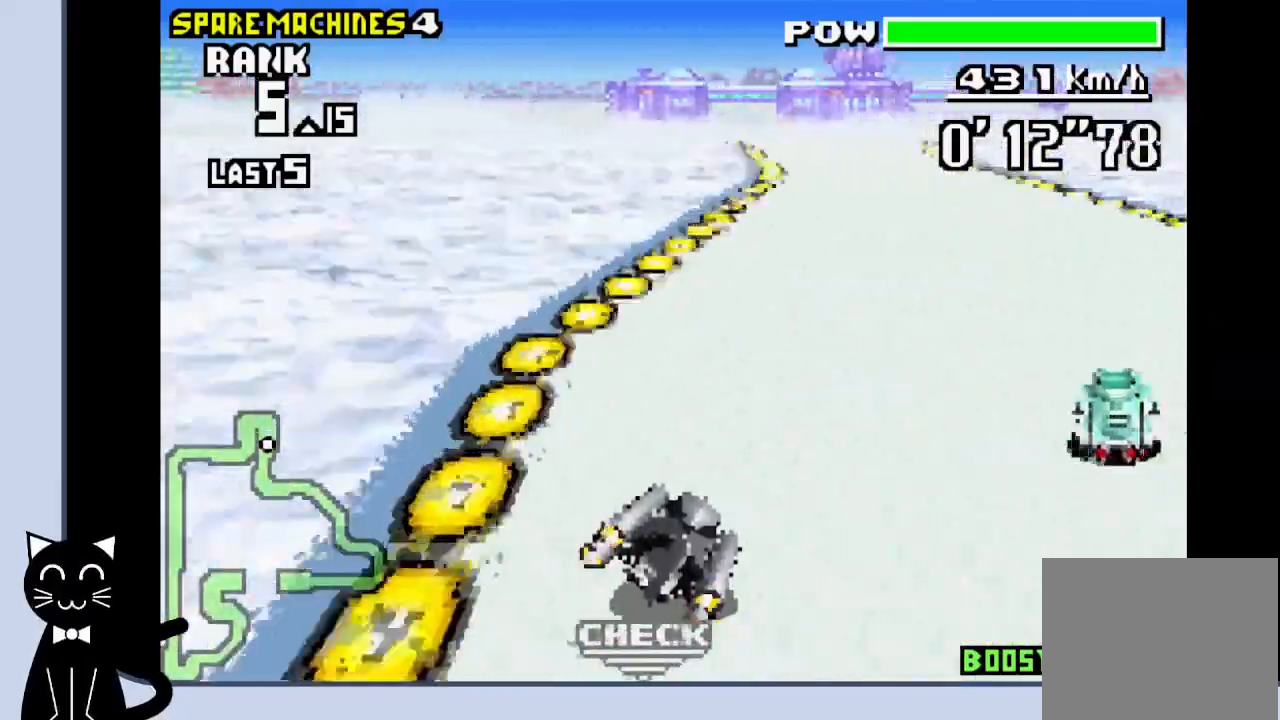
{"buttons": ["CROSS", "DPAD_LEFT"], "events": [[33, "CROSS", "down"], [100, "CROSS", "up"], [133, "CROSS", "down"], [200, "DPAD_RIGHT", "up"], [433, "DPAD_LEFT", "down"], [467, "R1", "up"]]}
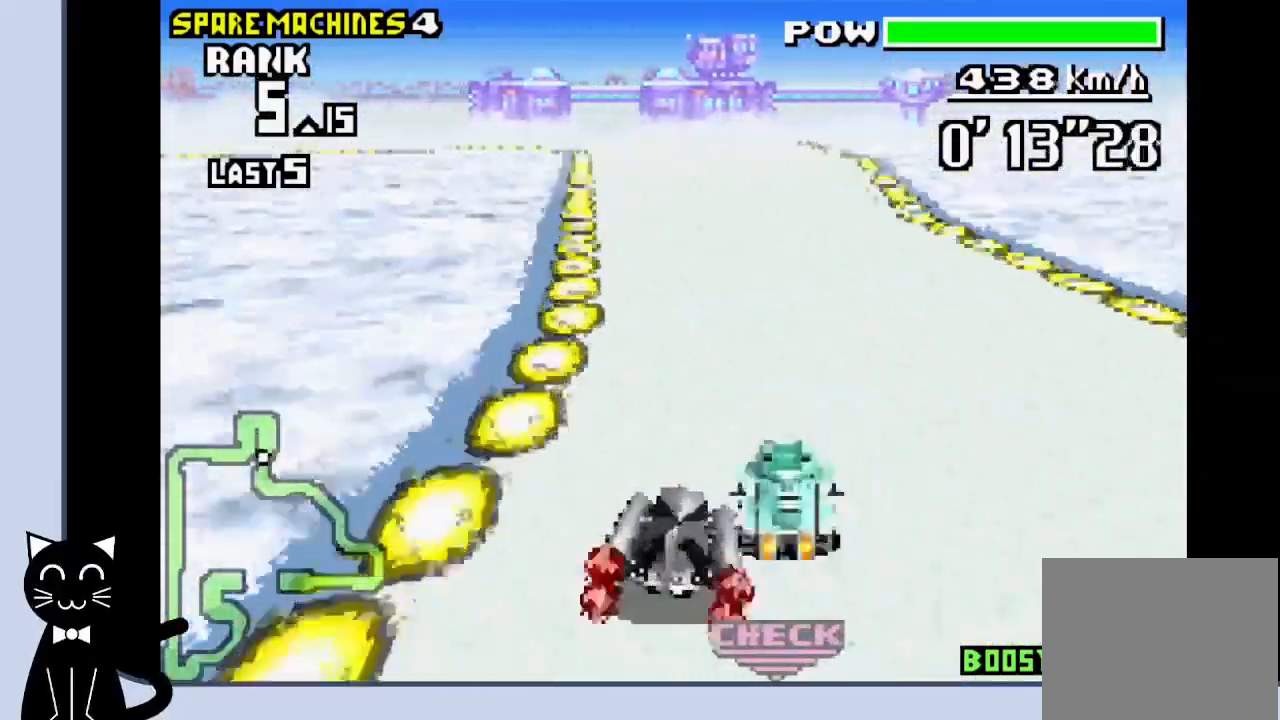
{"buttons": ["CROSS", "R1", "DPAD_LEFT"], "events": [[200, "DPAD_LEFT", "up"], [217, "R1", "down"], [433, "DPAD_LEFT", "down"]]}
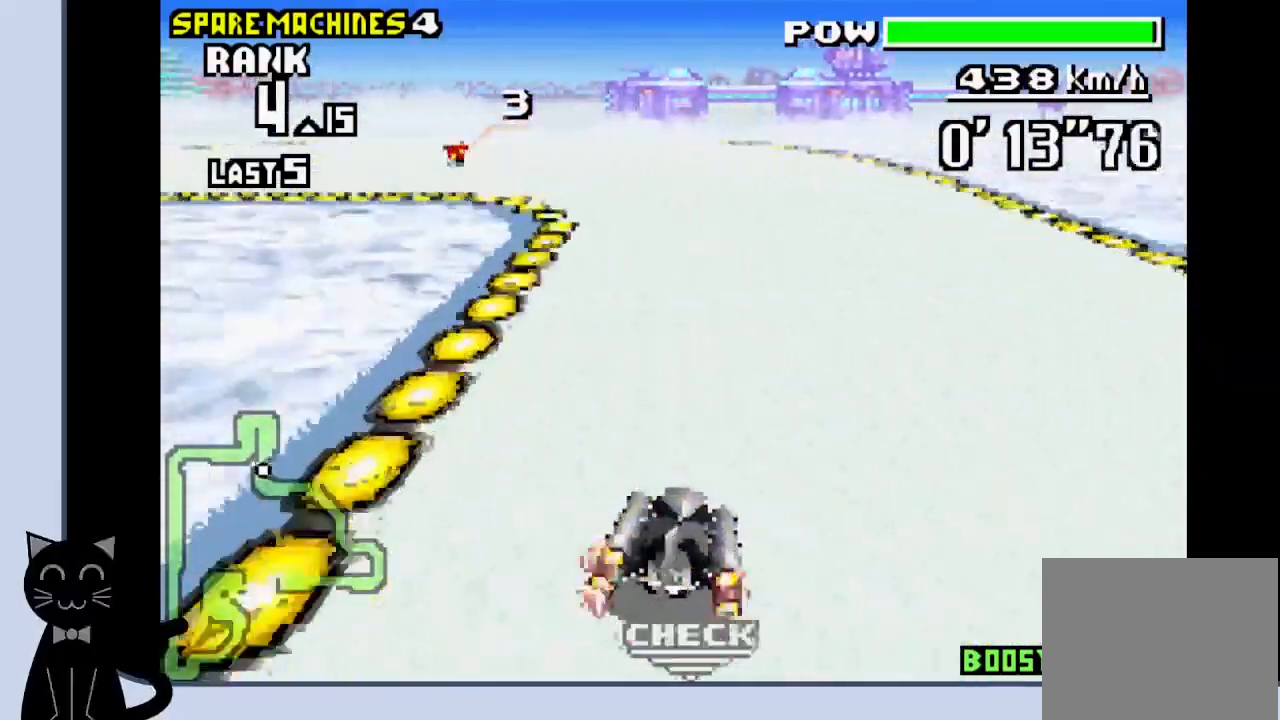
{"buttons": ["DPAD_LEFT"], "events": [[233, "CROSS", "up"], [233, "R1", "up"], [383, "CROSS", "down"], [433, "CROSS", "up"]]}
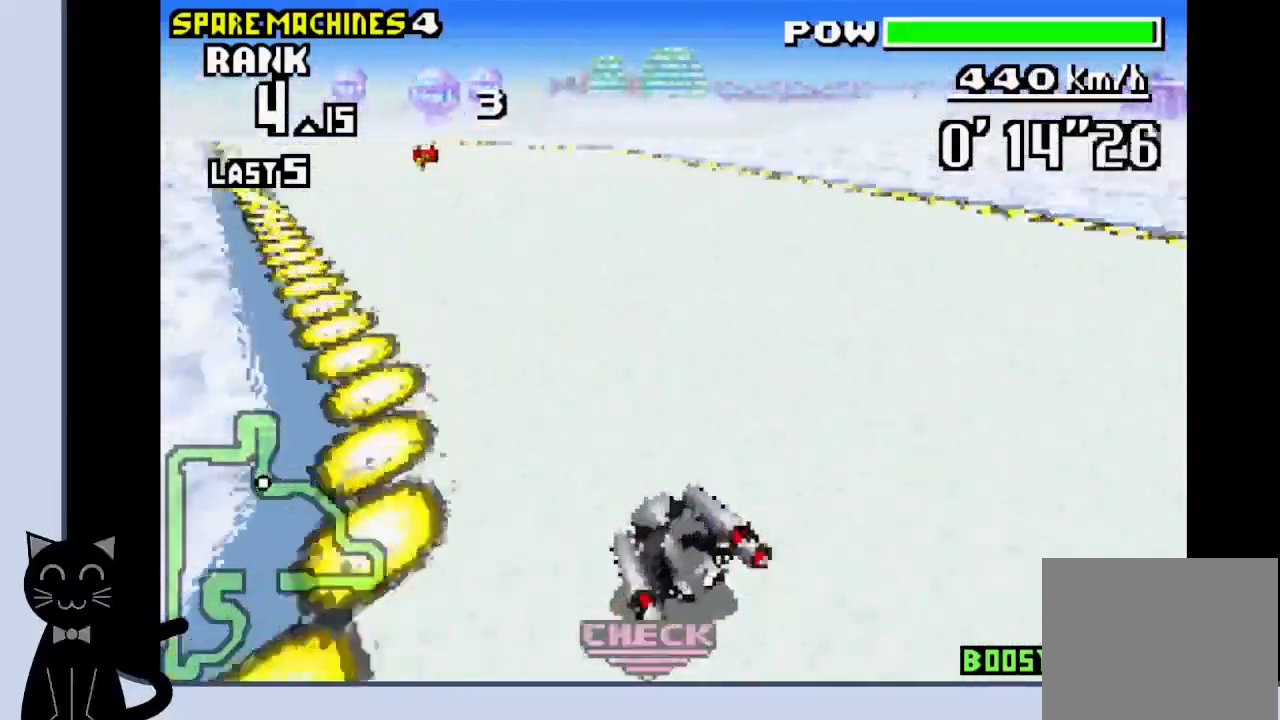
{"buttons": ["CROSS"], "events": [[50, "CROSS", "down"], [117, "CROSS", "up"], [217, "CROSS", "down"], [333, "DPAD_LEFT", "up"]]}
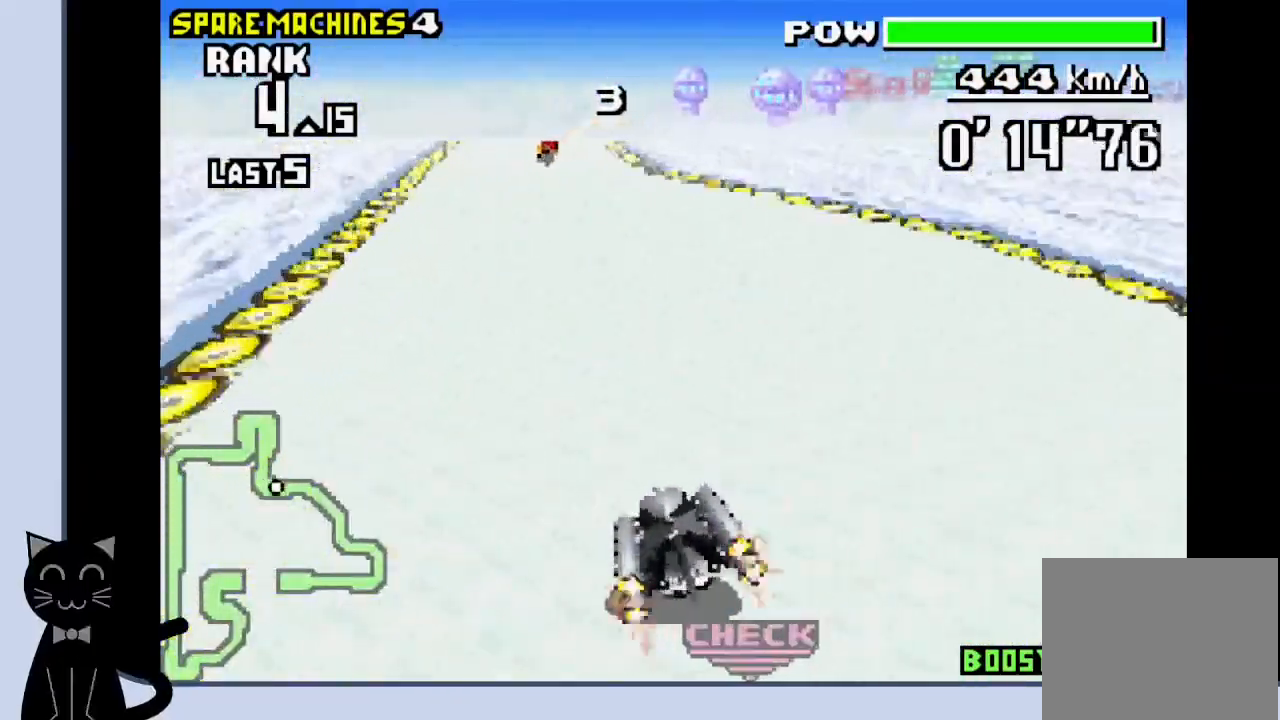
{"buttons": ["CROSS", "DPAD_RIGHT"], "events": [[100, "DPAD_LEFT", "down"], [200, "DPAD_LEFT", "up"], [450, "DPAD_RIGHT", "down"]]}